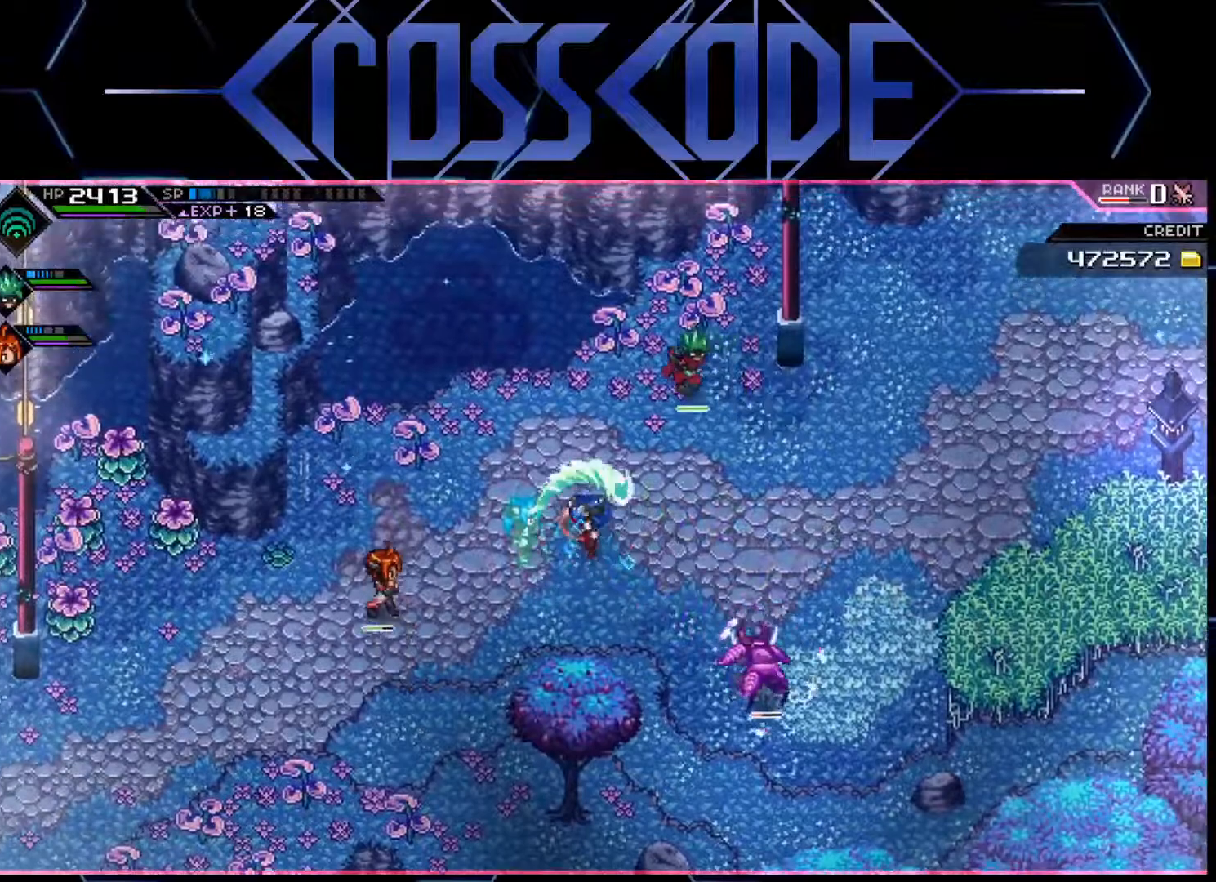
Gameplay with a controller (Xbox layout); each line is a JSON object with the inputs held at the frame after it. "events" lists button and stick changes between this image and that frame as [ms after this image, input, new state], when the widget could be followed in between.
{"buttons": ["X"], "left_stick": "down-right", "right_stick": "center", "events": [[83, "left_stick", "down-right"], [200, "L1", "down"], [333, "L1", "up"], [417, "X", "down"]]}
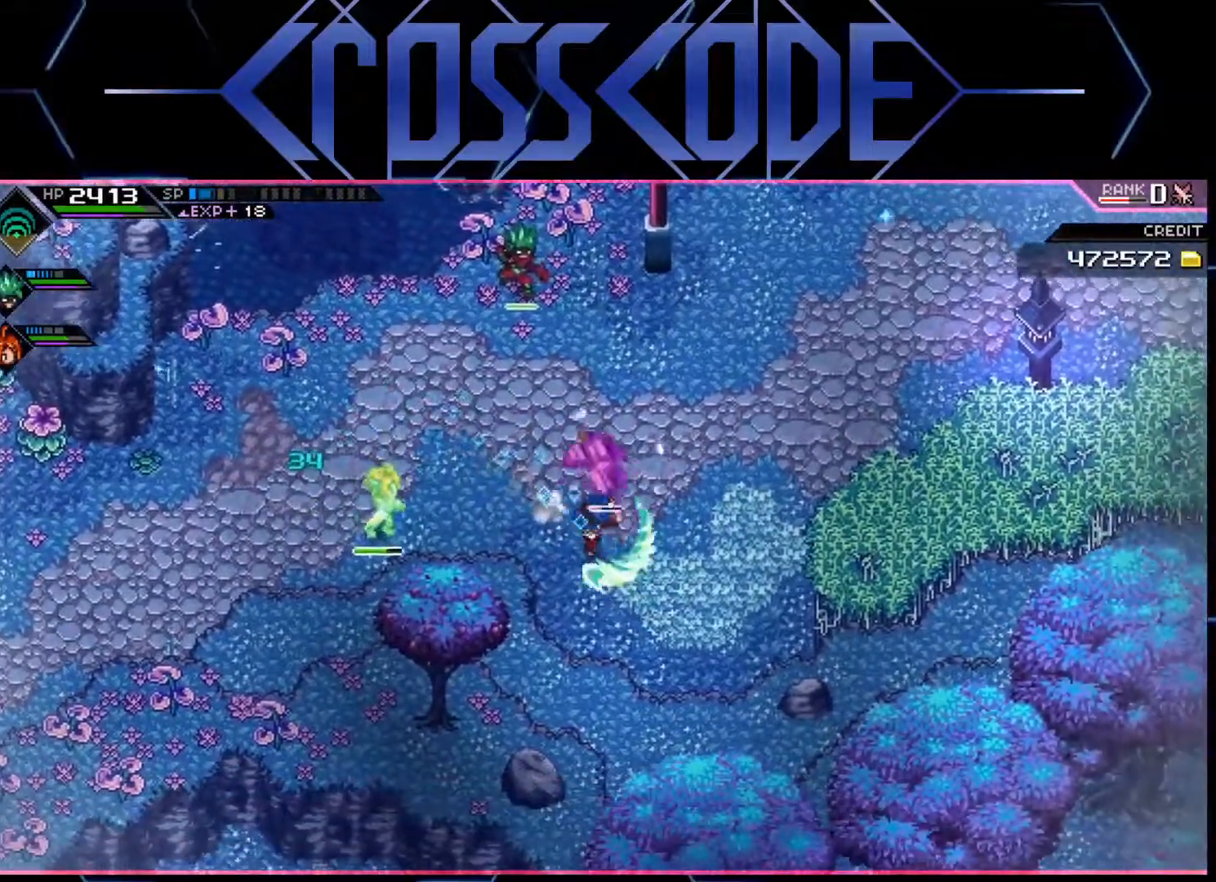
{"buttons": ["L1"], "left_stick": "up", "right_stick": "center", "events": [[33, "X", "up"], [83, "X", "down"], [150, "X", "up"], [200, "X", "down"], [267, "X", "up"], [333, "left_stick", "up"], [500, "L1", "down"]]}
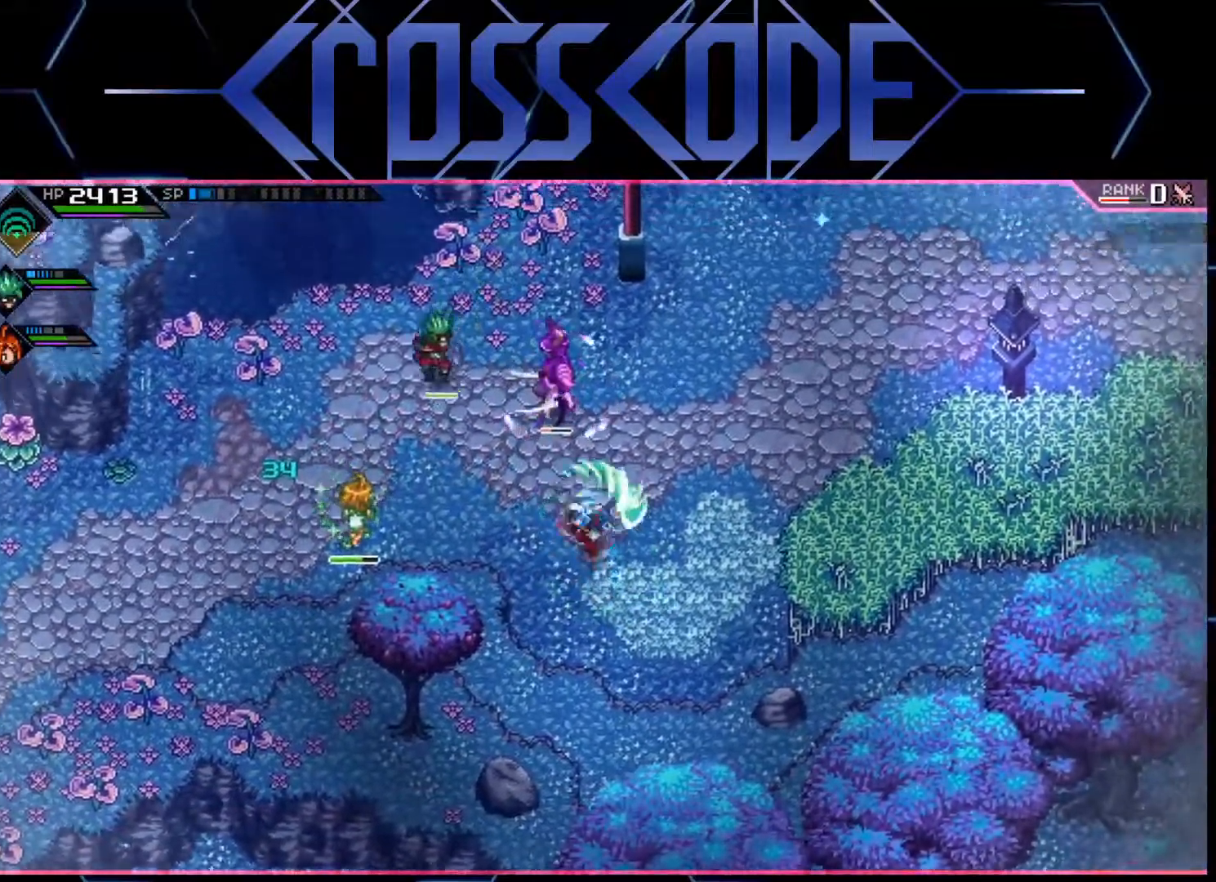
{"buttons": ["X"], "left_stick": "up-right", "right_stick": "center", "events": [[67, "X", "down"], [150, "L1", "up"], [150, "left_stick", "up-right"], [167, "X", "up"], [333, "X", "down"], [400, "X", "up"], [483, "X", "down"]]}
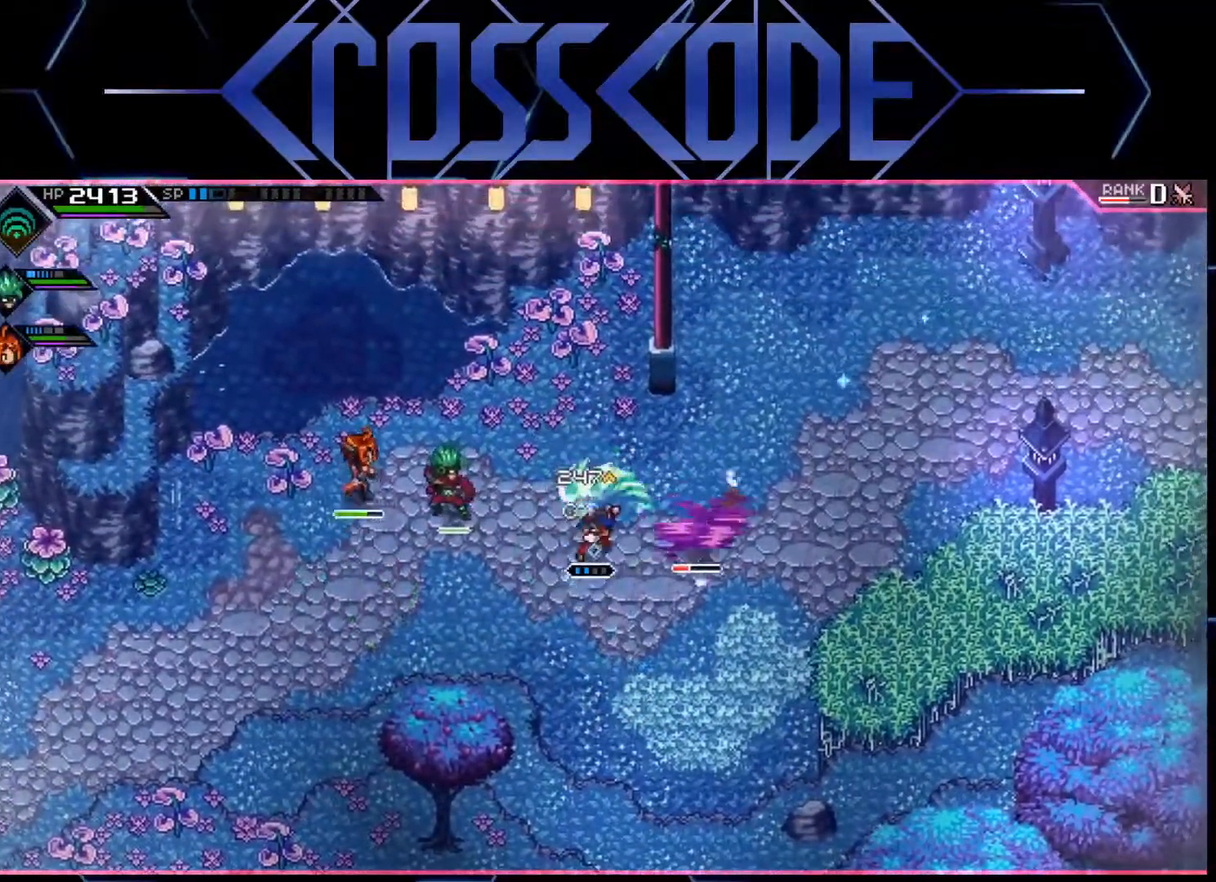
{"buttons": [], "left_stick": "right", "right_stick": "center", "events": [[17, "X", "up"], [67, "left_stick", "up"], [100, "X", "down"], [167, "X", "up"], [233, "X", "down"], [267, "X", "up"], [300, "left_stick", "right"], [350, "L1", "down"], [467, "L1", "up"]]}
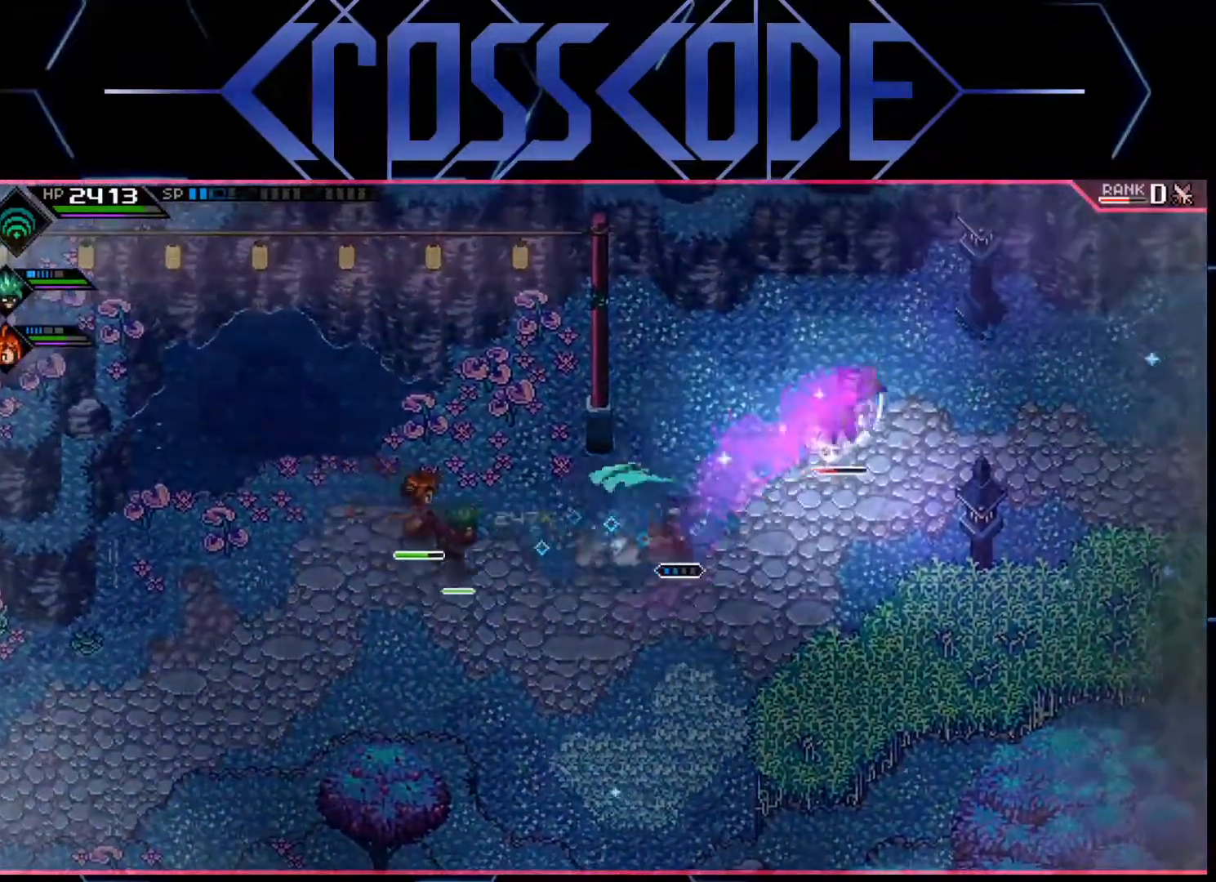
{"buttons": [], "left_stick": "up", "right_stick": "center", "events": [[67, "L1", "down"], [133, "L1", "up"], [250, "left_stick", "up-right"], [500, "left_stick", "up"]]}
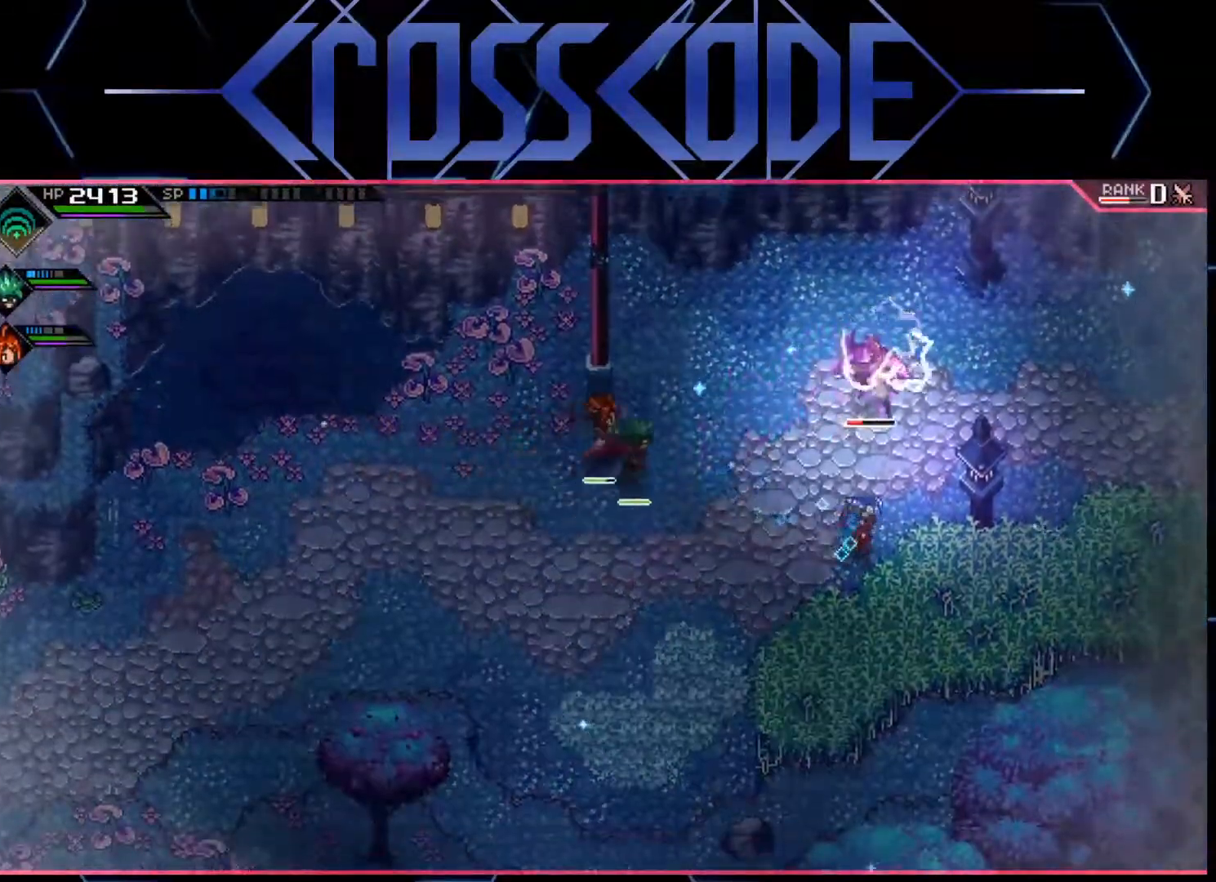
{"buttons": ["R2"], "left_stick": "up", "right_stick": "center", "events": [[33, "R2", "down"]]}
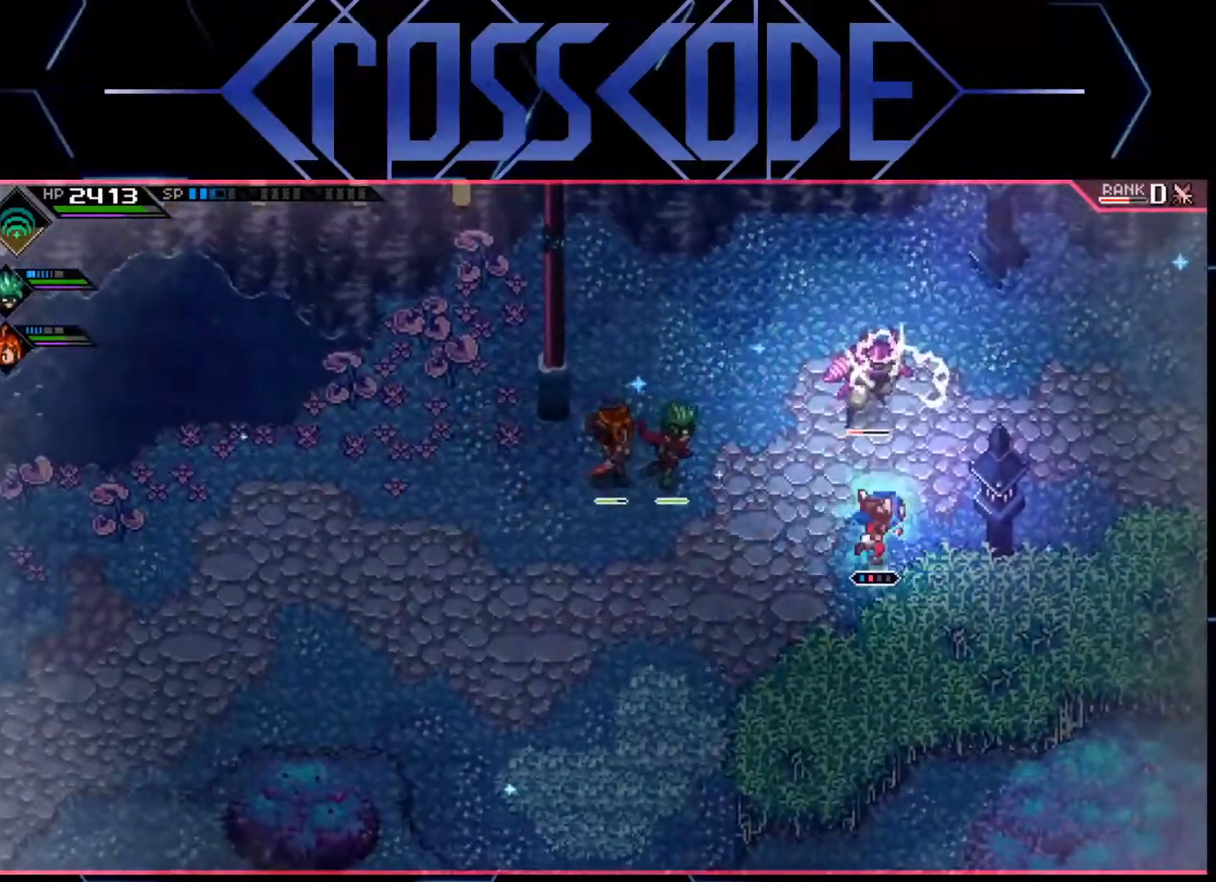
{"buttons": [], "left_stick": "up", "right_stick": "center", "events": [[133, "R2", "up"]]}
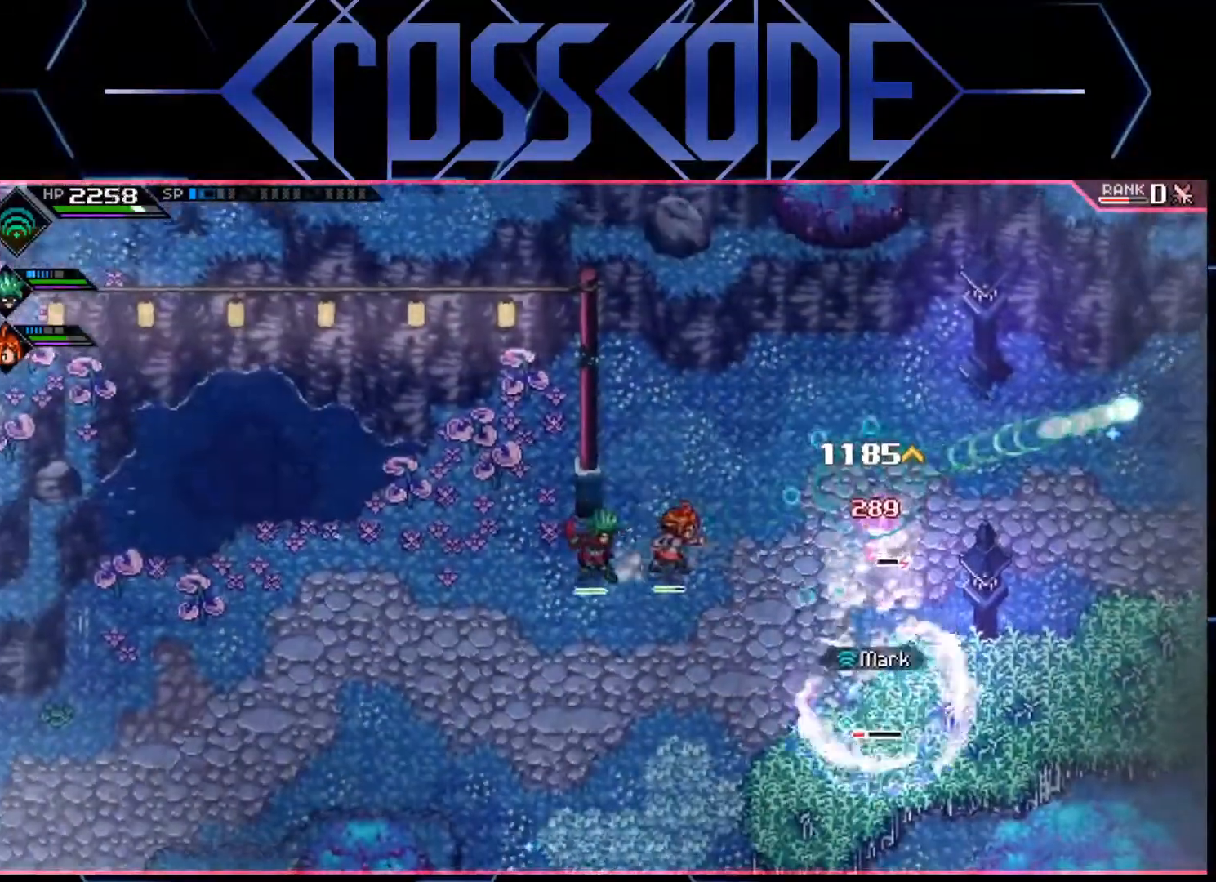
{"buttons": [], "left_stick": "down", "right_stick": "center", "events": [[133, "left_stick", "center"], [250, "left_stick", "down"], [383, "L1", "down"], [383, "left_stick", "down-left"], [500, "L1", "up"], [500, "left_stick", "down"]]}
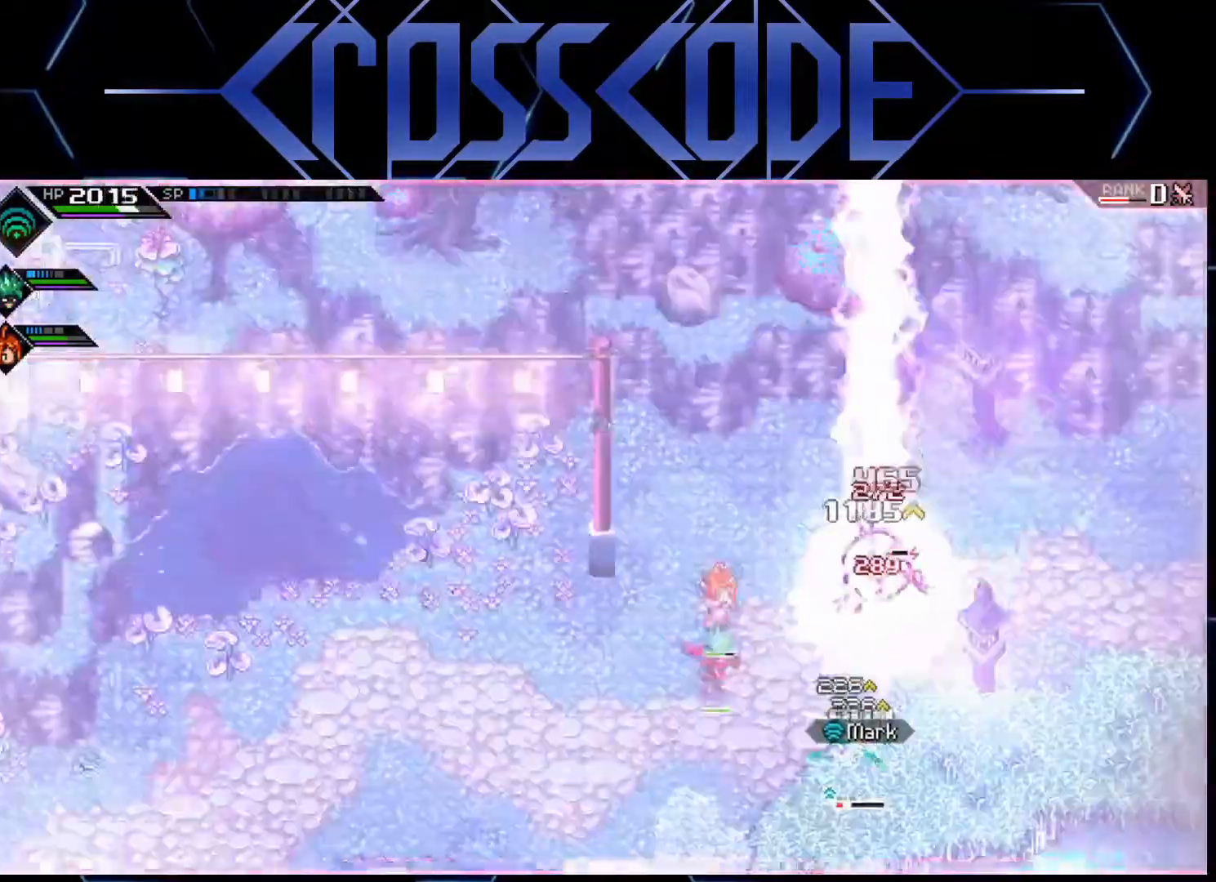
{"buttons": [], "left_stick": "down", "right_stick": "center", "events": [[83, "X", "down"], [100, "L1", "down"], [133, "L1", "up"], [150, "X", "up"], [250, "X", "down"], [333, "X", "up"]]}
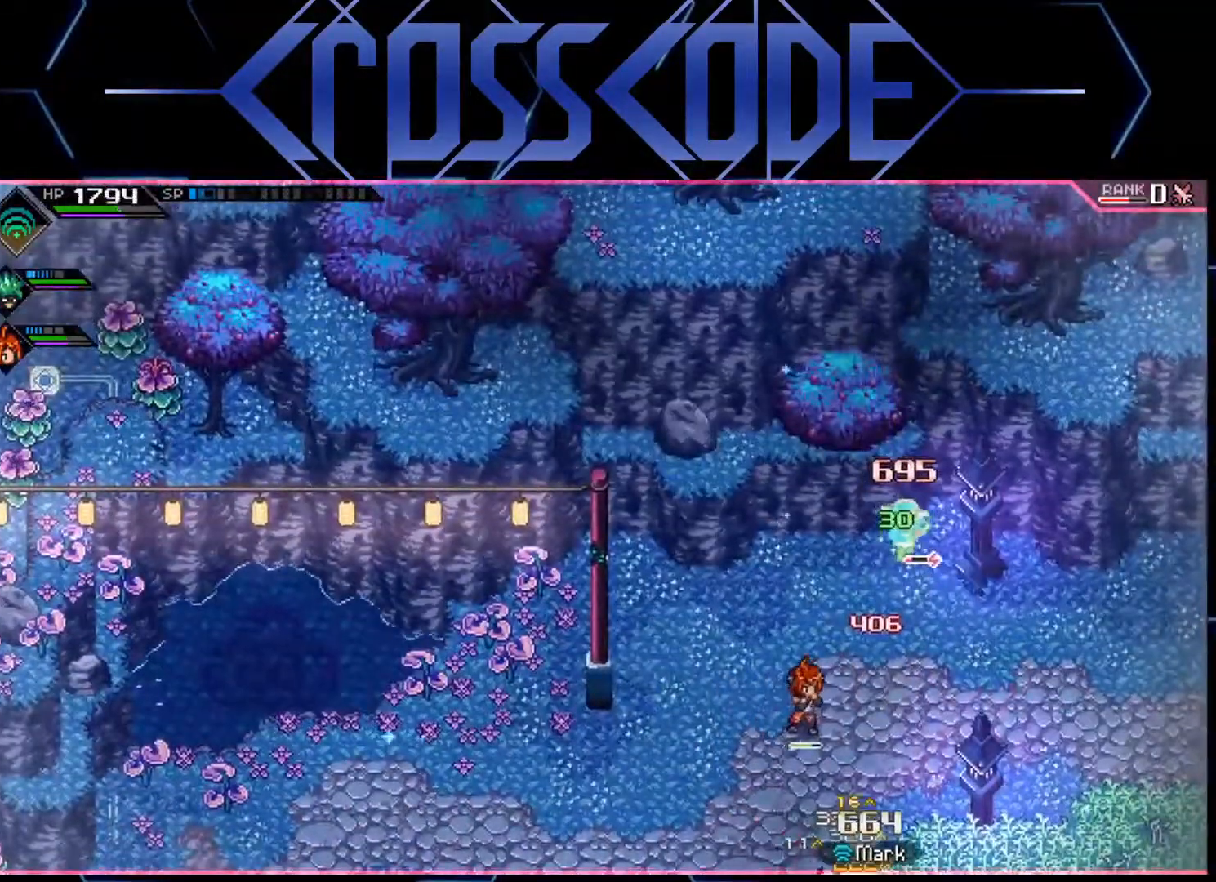
{"buttons": [], "left_stick": "down", "right_stick": "center", "events": [[400, "L1", "down"], [500, "L1", "up"]]}
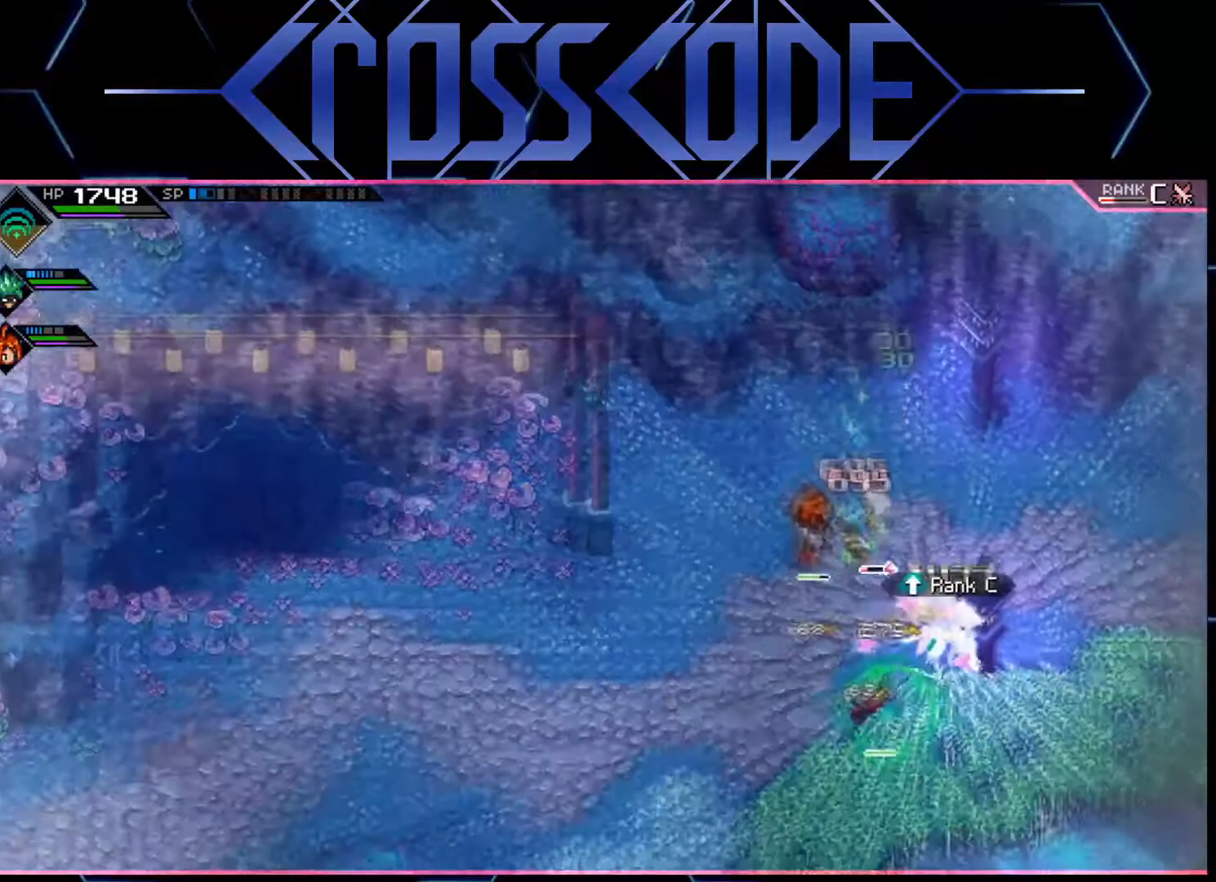
{"buttons": [], "left_stick": "down-right", "right_stick": "center", "events": [[17, "X", "down"], [17, "left_stick", "down-right"], [100, "X", "up"], [167, "X", "down"], [233, "X", "up"], [267, "X", "down"], [350, "X", "up"], [417, "X", "down"], [500, "X", "up"]]}
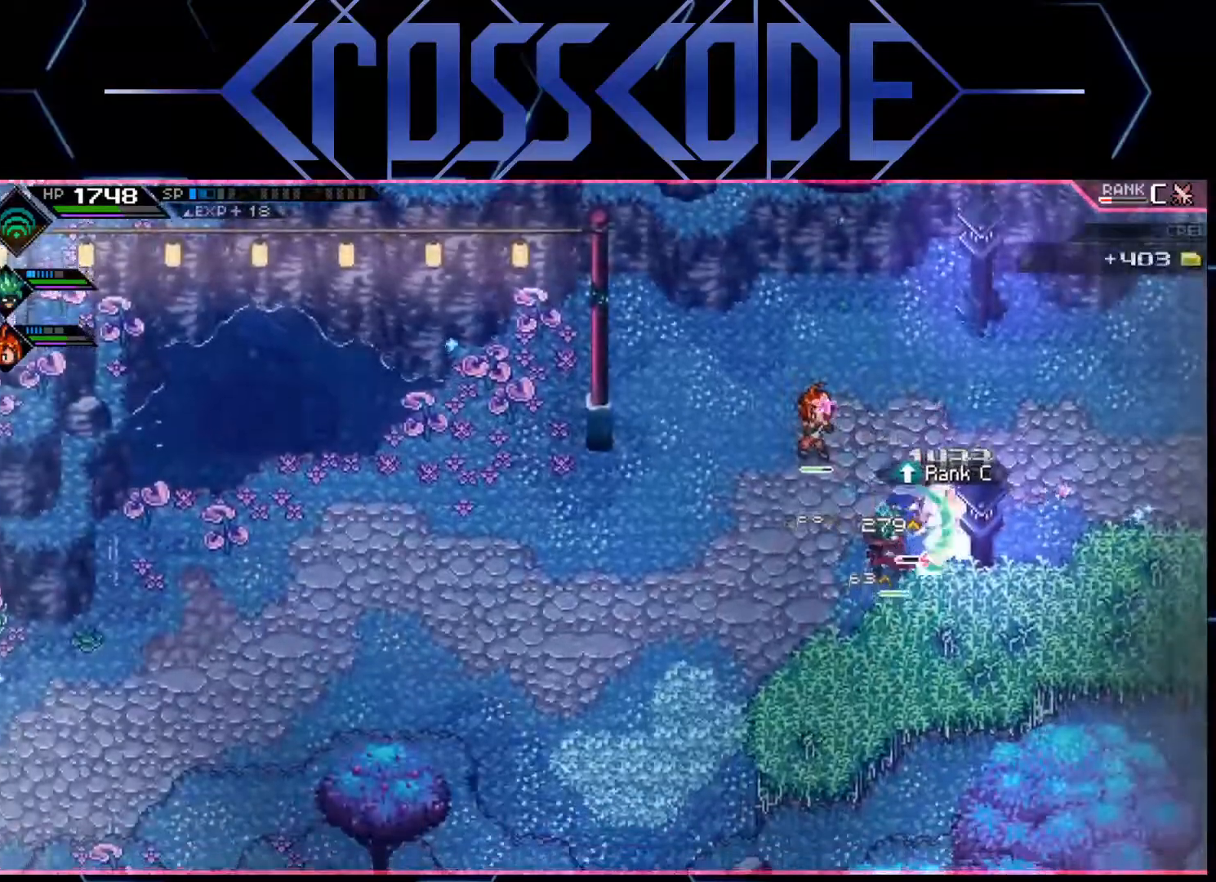
{"buttons": ["L1"], "left_stick": "left", "right_stick": "center", "events": [[83, "left_stick", "down-left"], [150, "left_stick", "left"], [367, "L1", "down"]]}
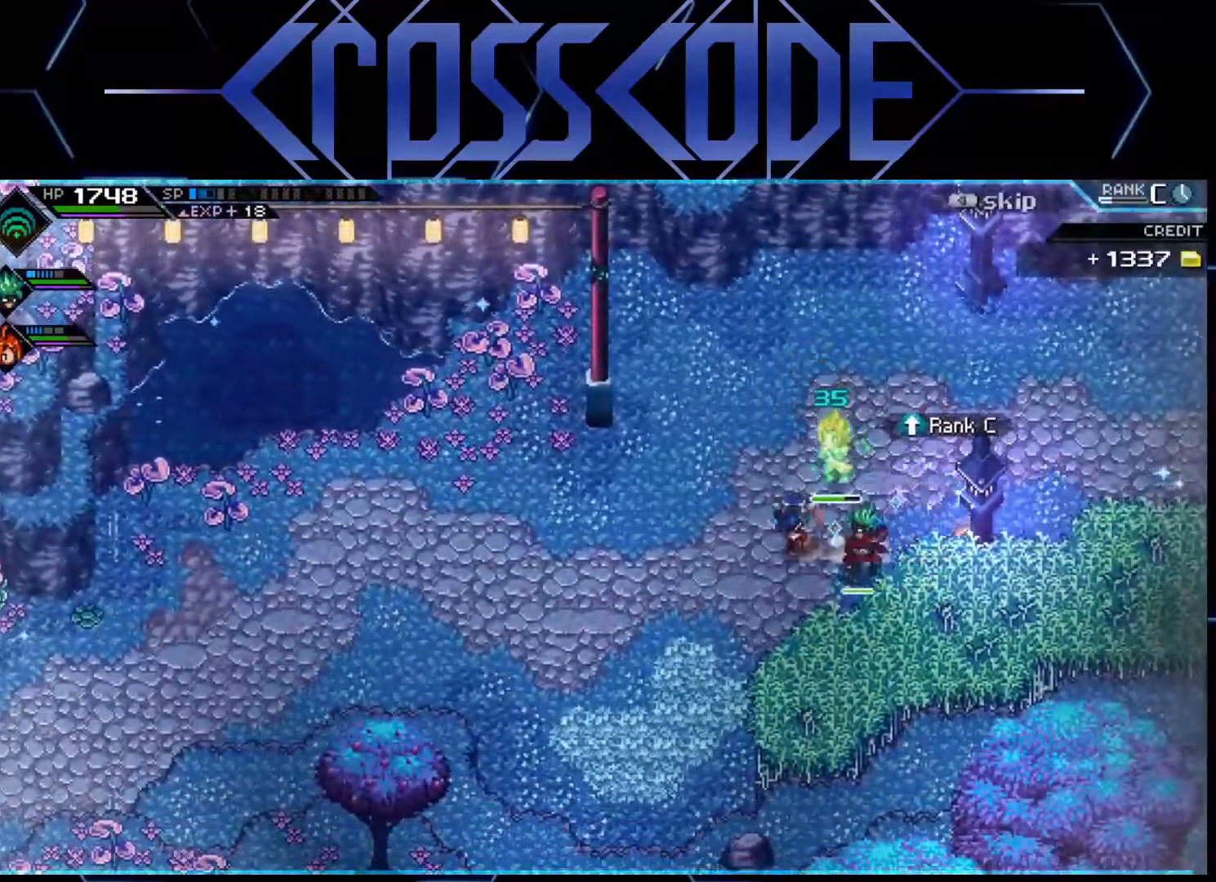
{"buttons": ["SELECT"], "left_stick": "center", "right_stick": "center", "events": [[217, "L1", "up"], [267, "left_stick", "center"], [433, "SELECT", "down"]]}
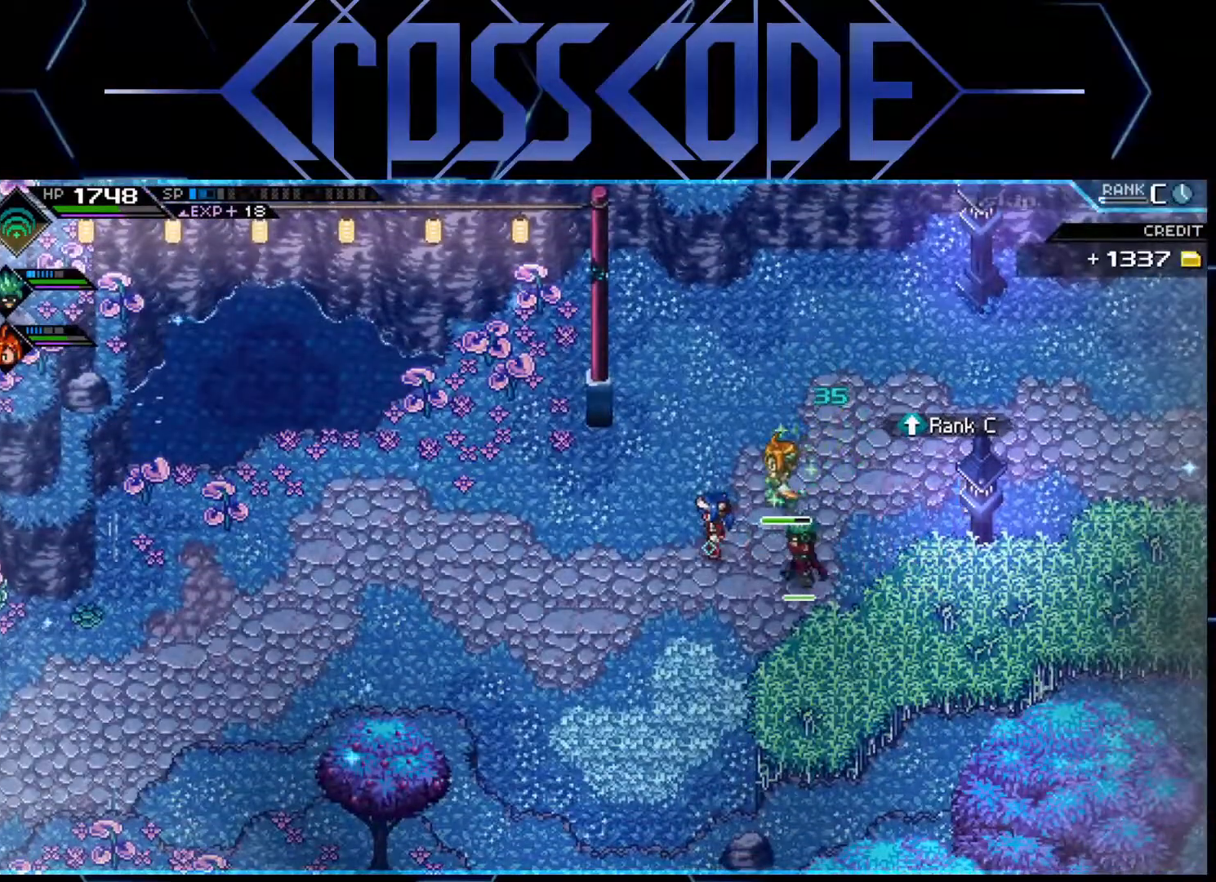
{"buttons": [], "left_stick": "left", "right_stick": "center", "events": [[100, "SELECT", "up"], [267, "left_stick", "left"]]}
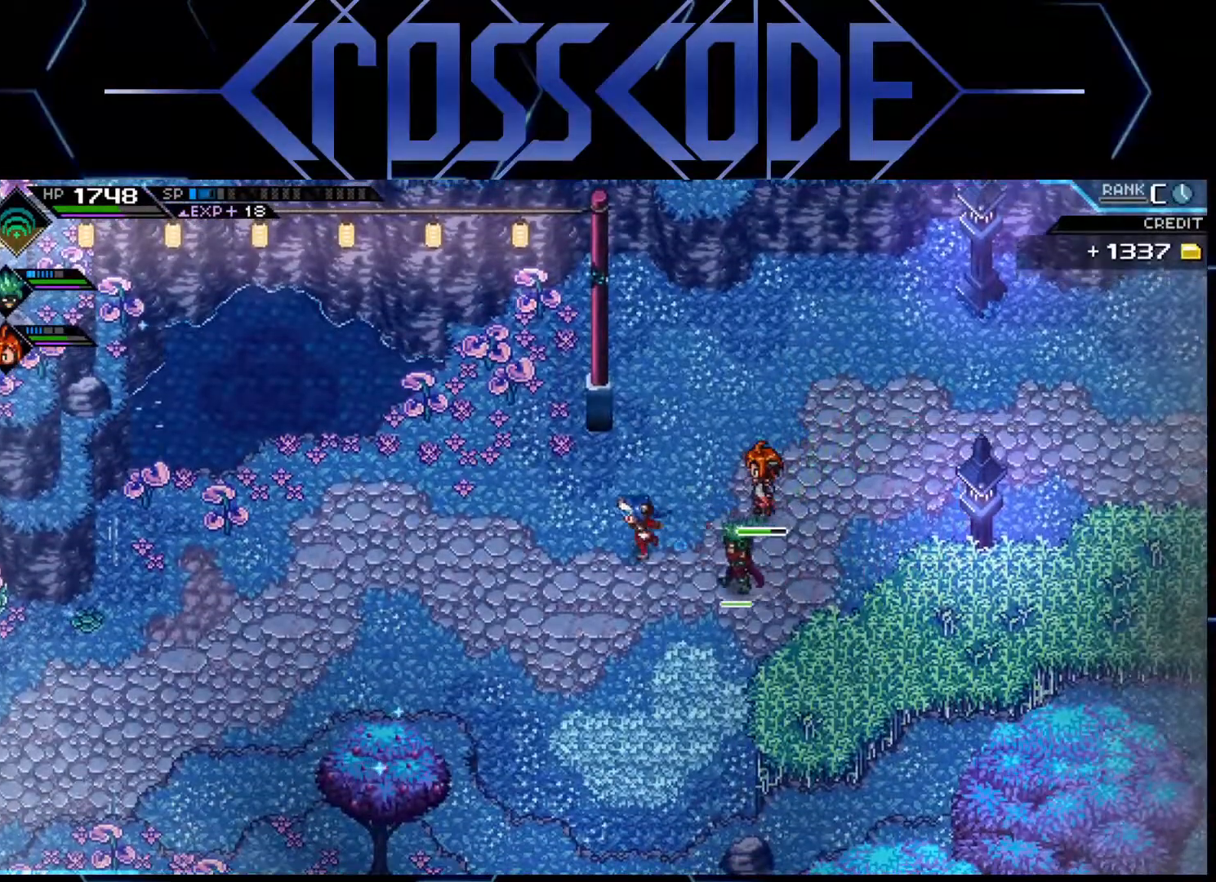
{"buttons": [], "left_stick": "down-left", "right_stick": "center", "events": [[417, "left_stick", "down-left"]]}
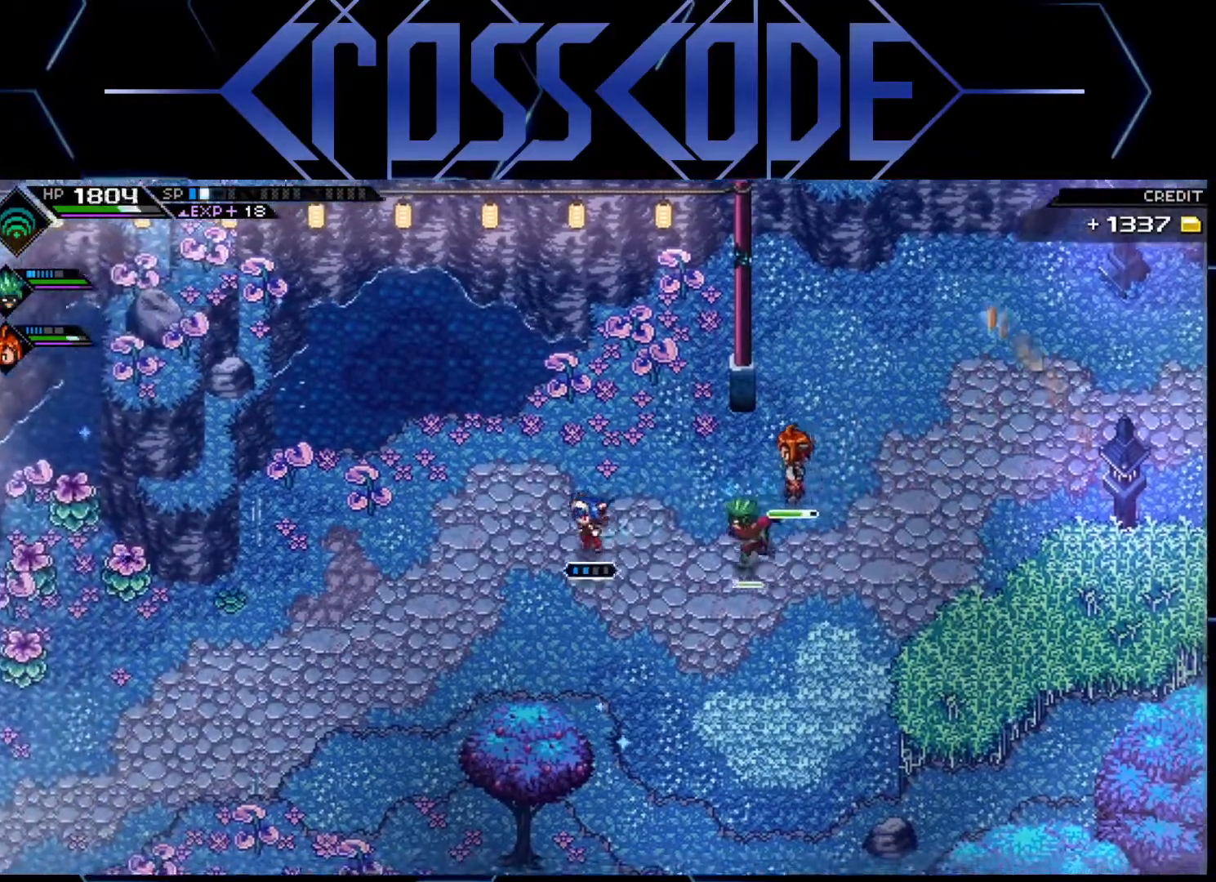
{"buttons": [], "left_stick": "left", "right_stick": "center", "events": [[150, "left_stick", "left"]]}
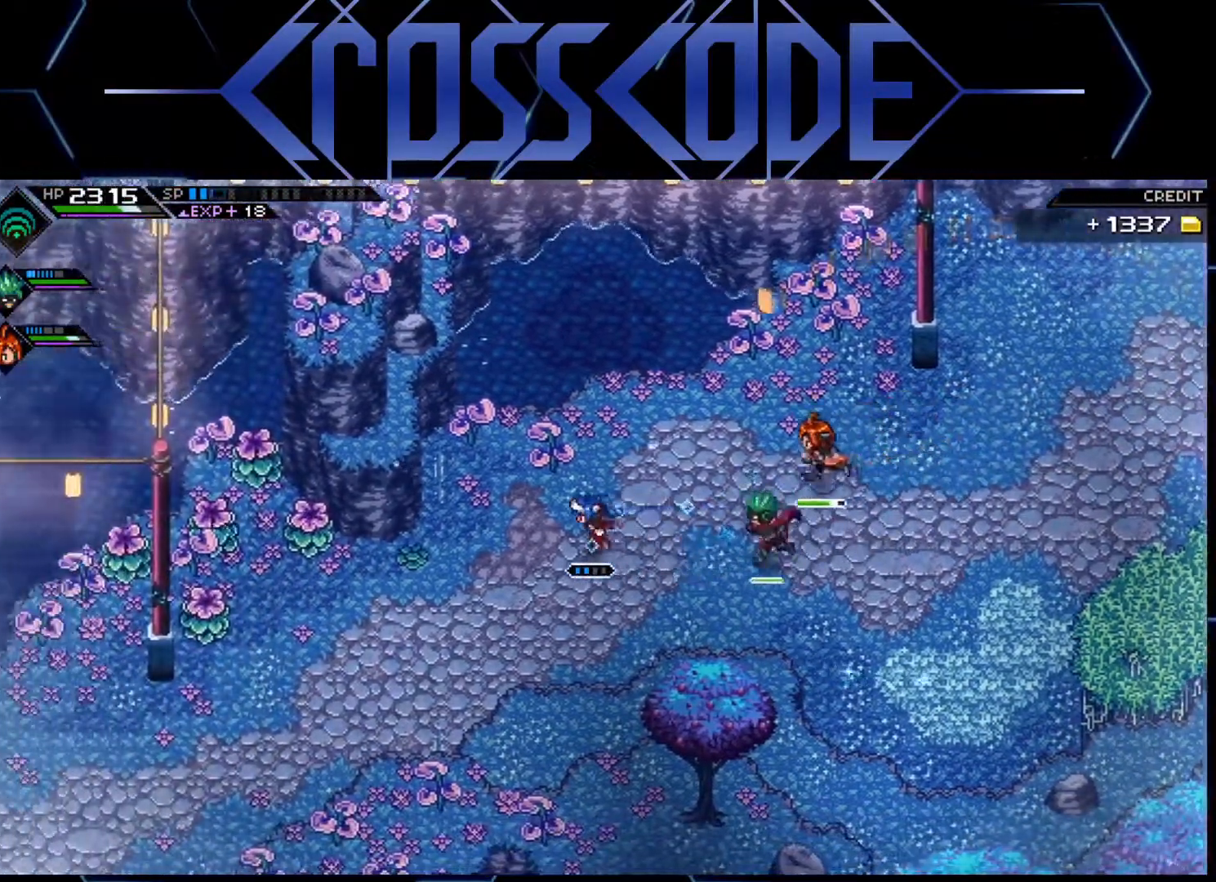
{"buttons": [], "left_stick": "down-left", "right_stick": "center", "events": [[383, "left_stick", "down-left"]]}
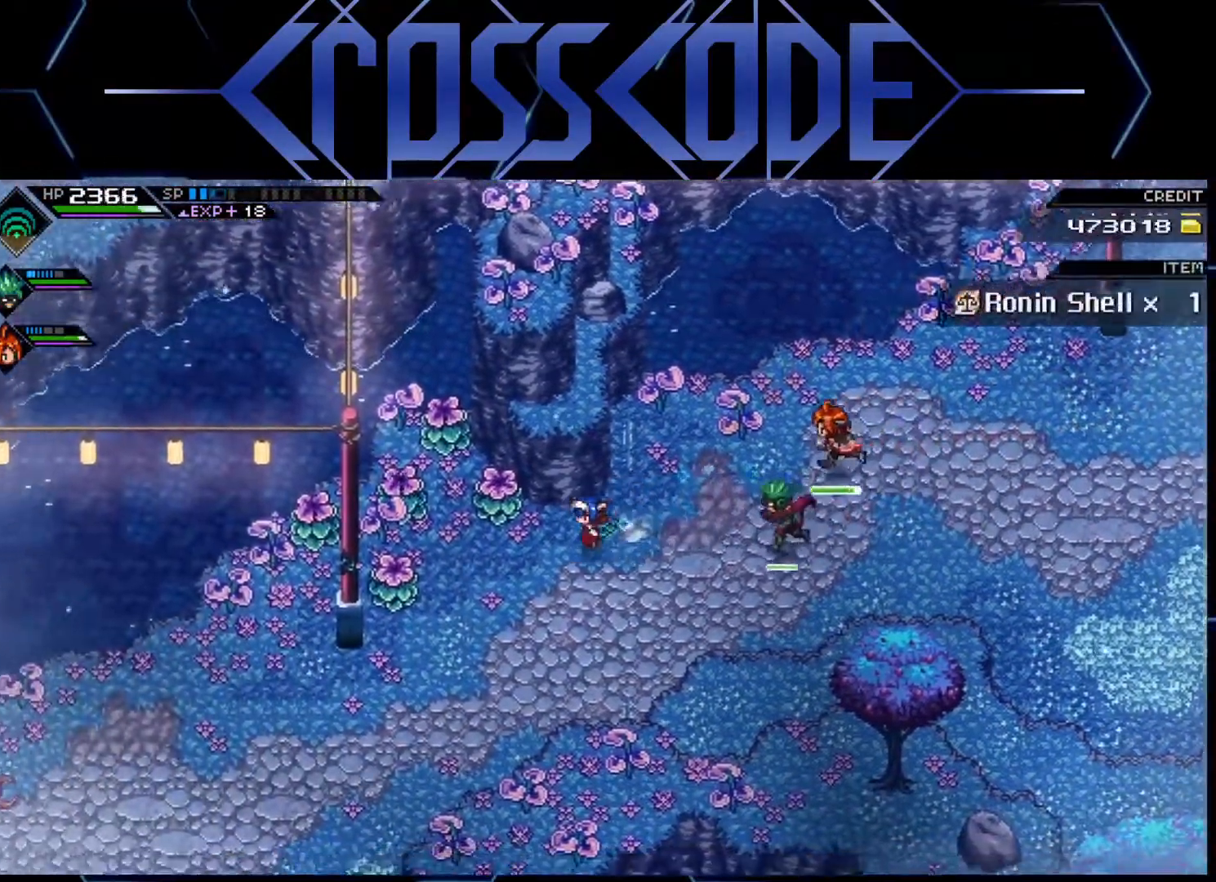
{"buttons": [], "left_stick": "down-left", "right_stick": "center", "events": []}
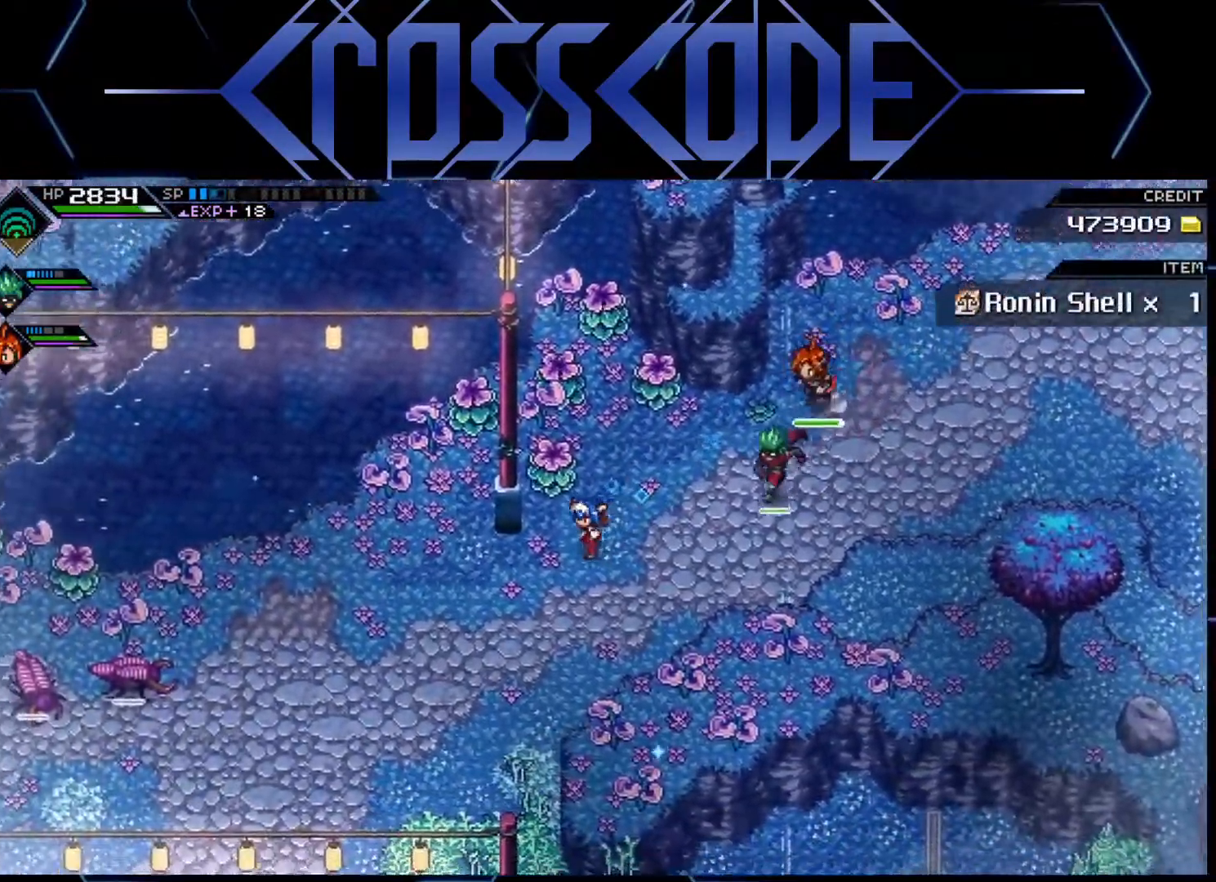
{"buttons": [], "left_stick": "down-left", "right_stick": "center", "events": []}
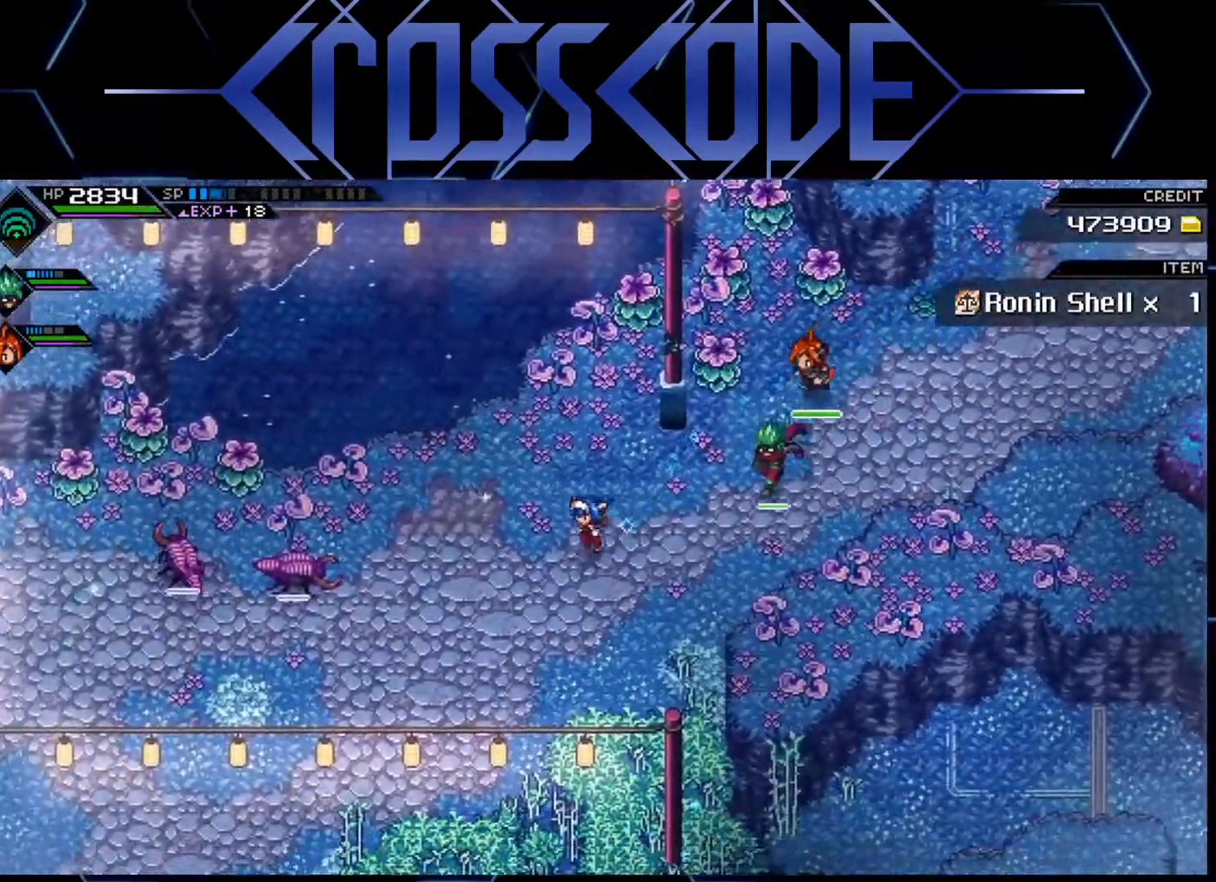
{"buttons": [], "left_stick": "left", "right_stick": "center", "events": [[450, "left_stick", "left"]]}
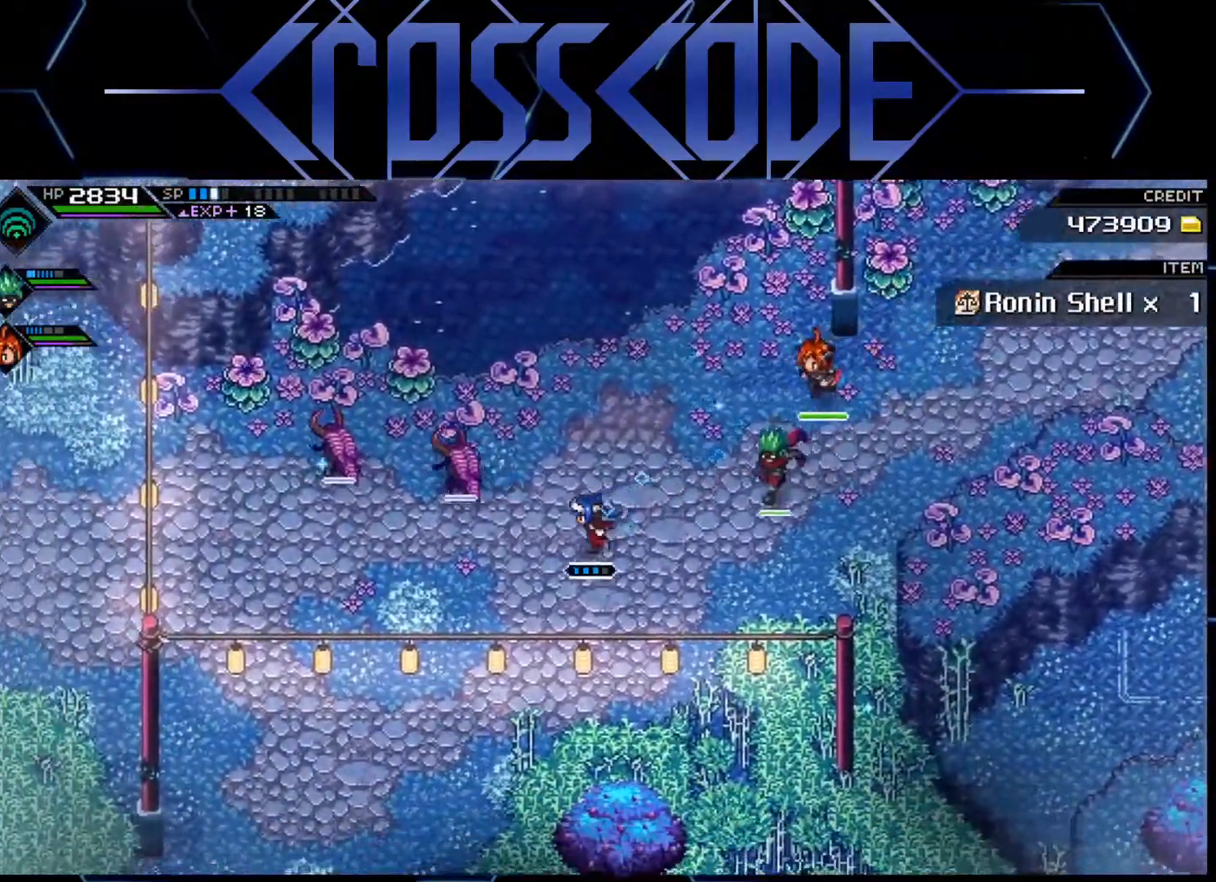
{"buttons": [], "left_stick": "left", "right_stick": "center", "events": []}
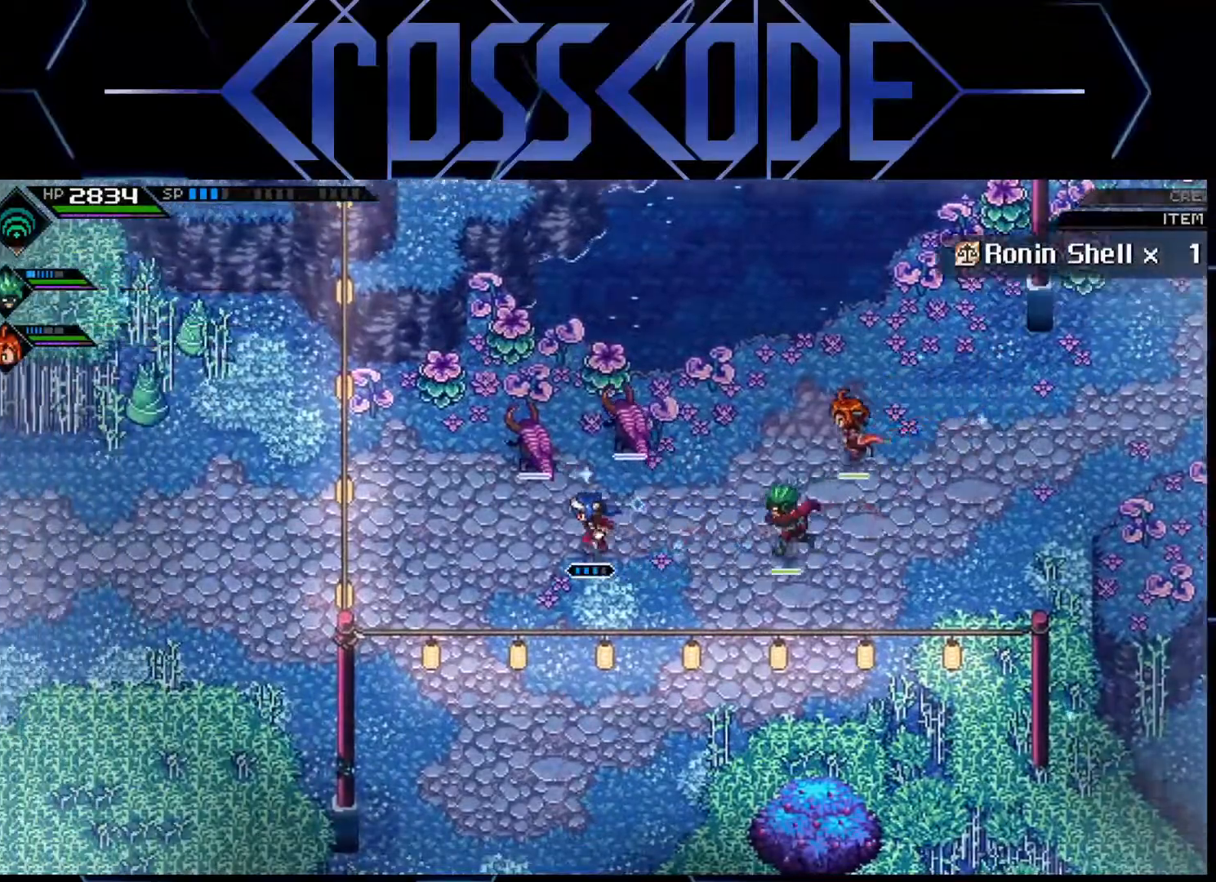
{"buttons": [], "left_stick": "left", "right_stick": "center", "events": [[383, "L1", "down"], [483, "L1", "up"]]}
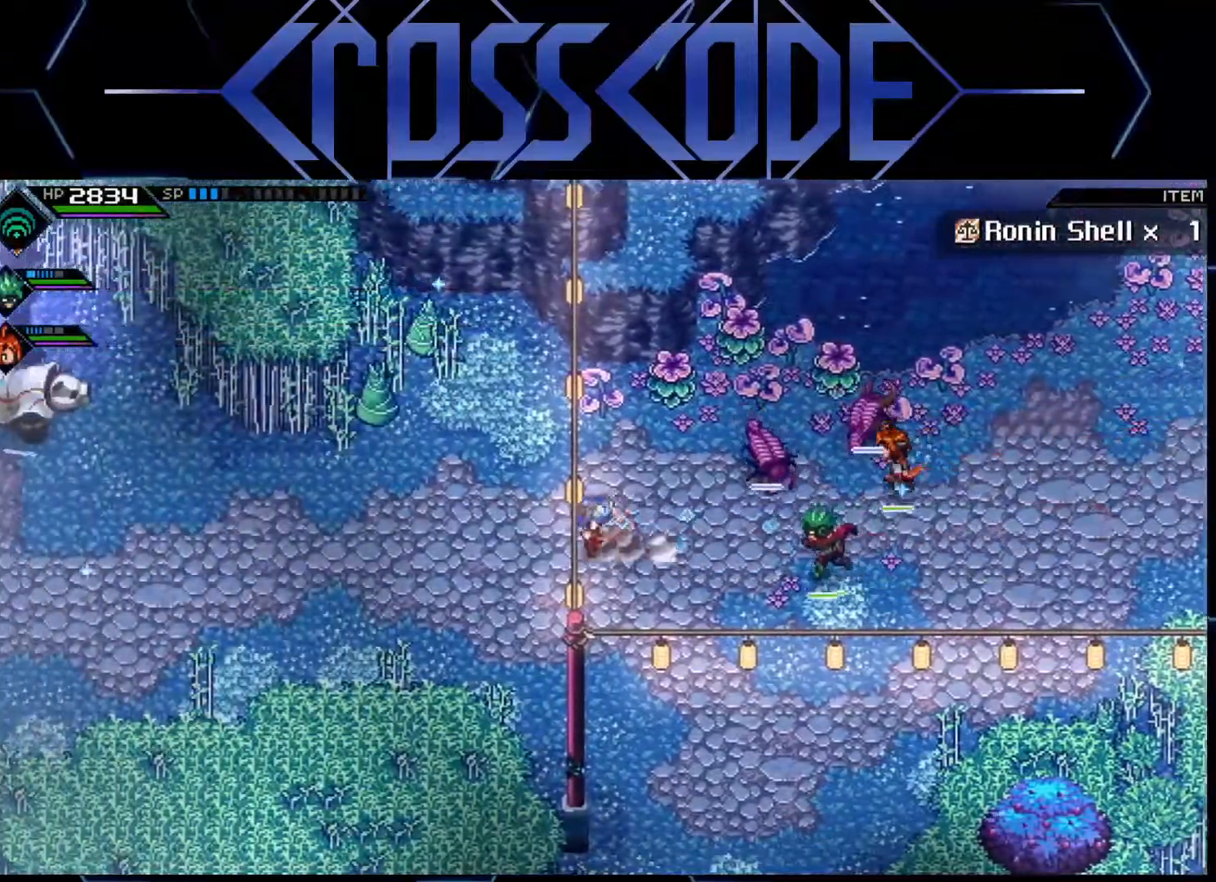
{"buttons": [], "left_stick": "left", "right_stick": "center", "events": [[67, "L1", "down"], [167, "L1", "up"], [217, "L1", "down"], [283, "L1", "up"], [383, "L1", "down"], [500, "L1", "up"]]}
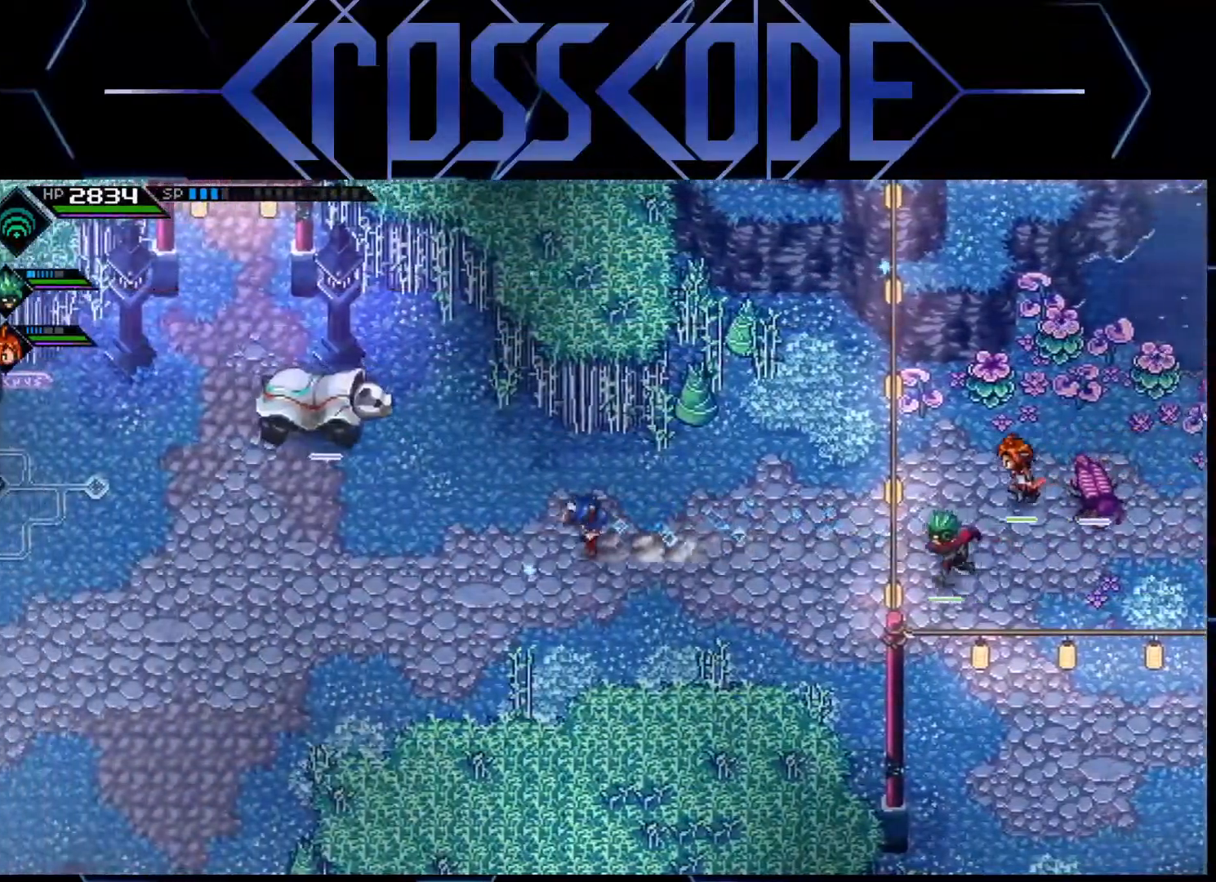
{"buttons": [], "left_stick": "left", "right_stick": "center", "events": []}
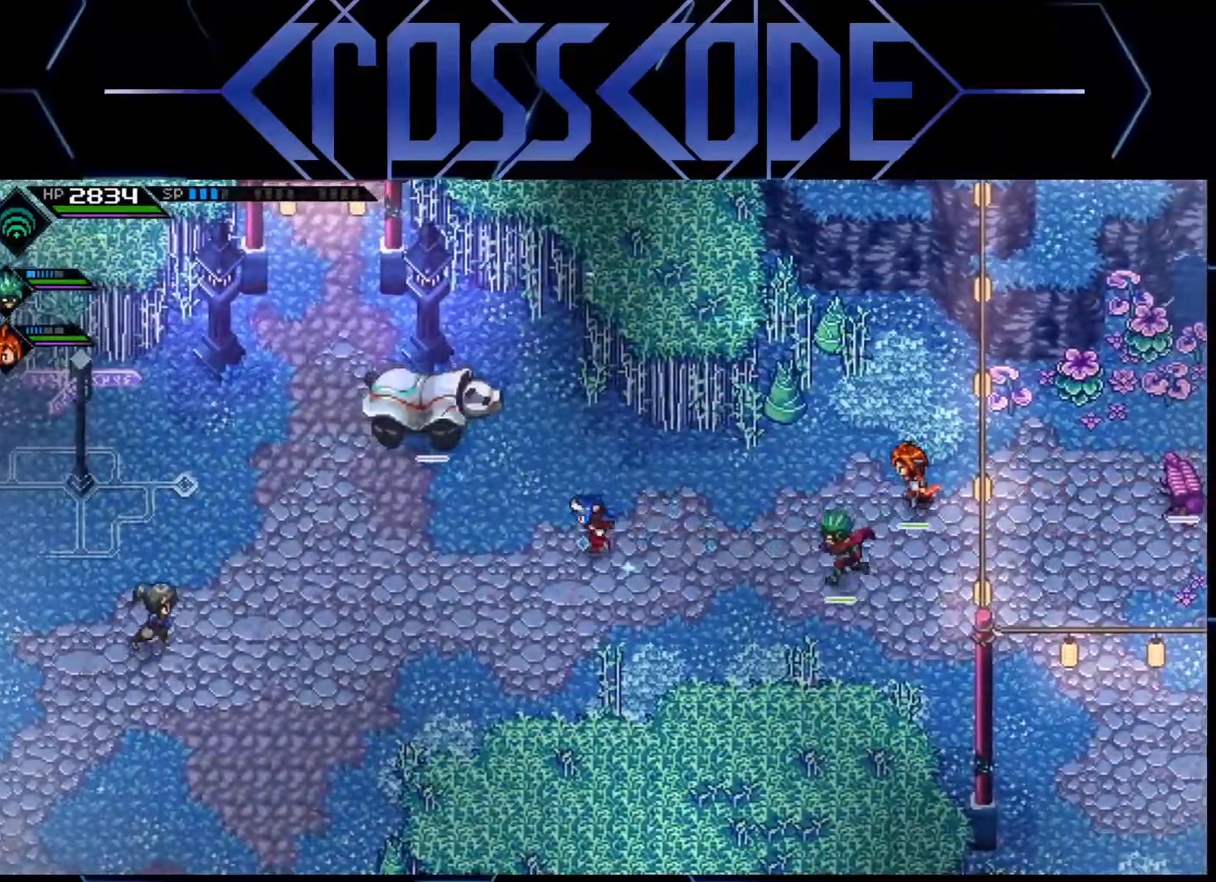
{"buttons": [], "left_stick": "left", "right_stick": "center", "events": []}
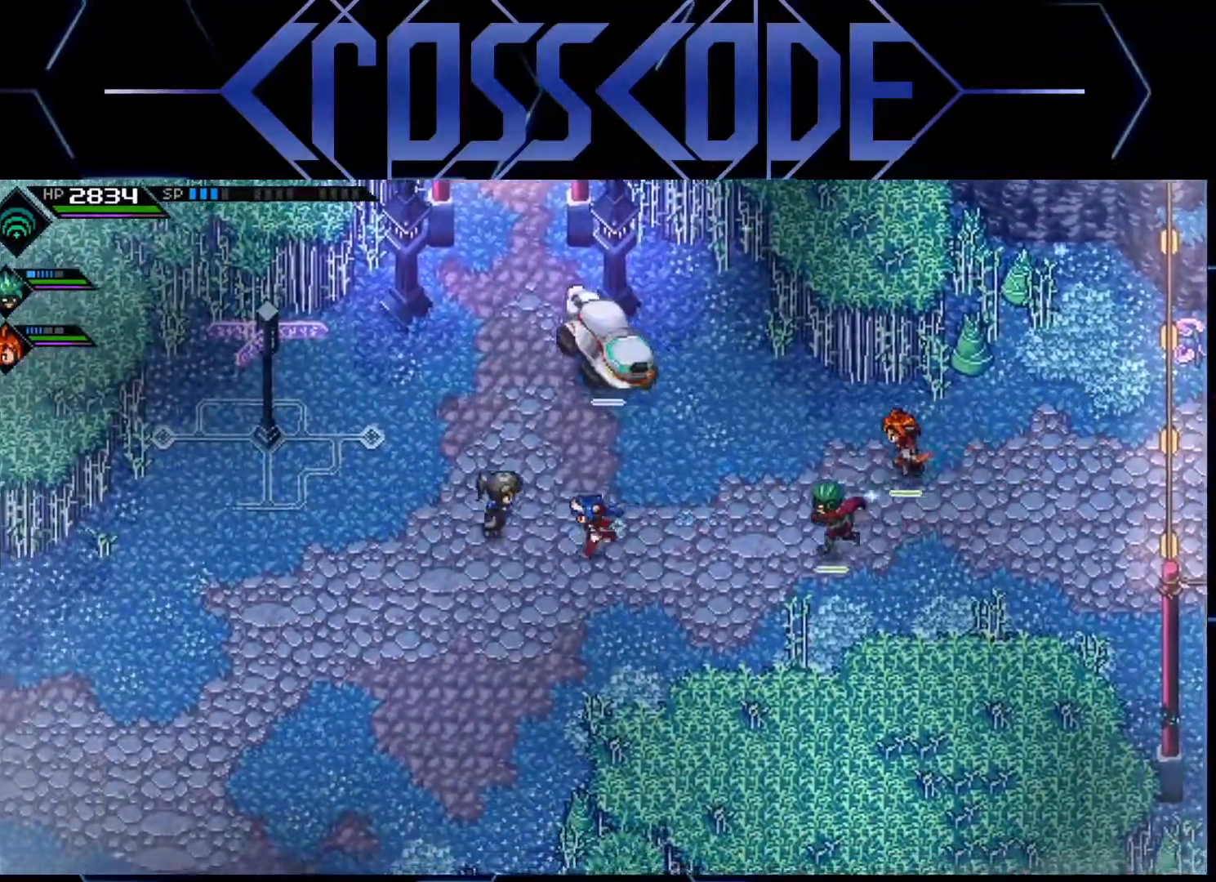
{"buttons": [], "left_stick": "left", "right_stick": "center", "events": []}
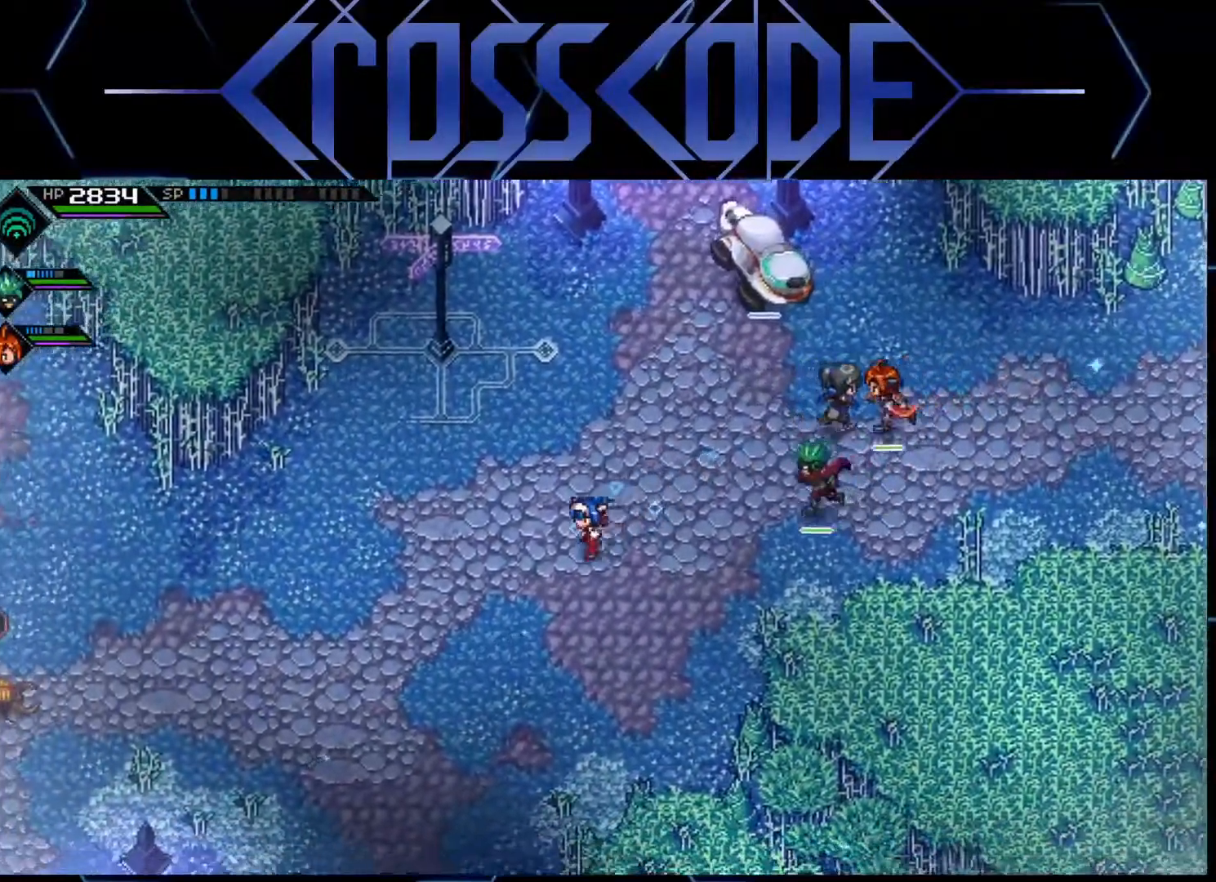
{"buttons": [], "left_stick": "left", "right_stick": "center", "events": []}
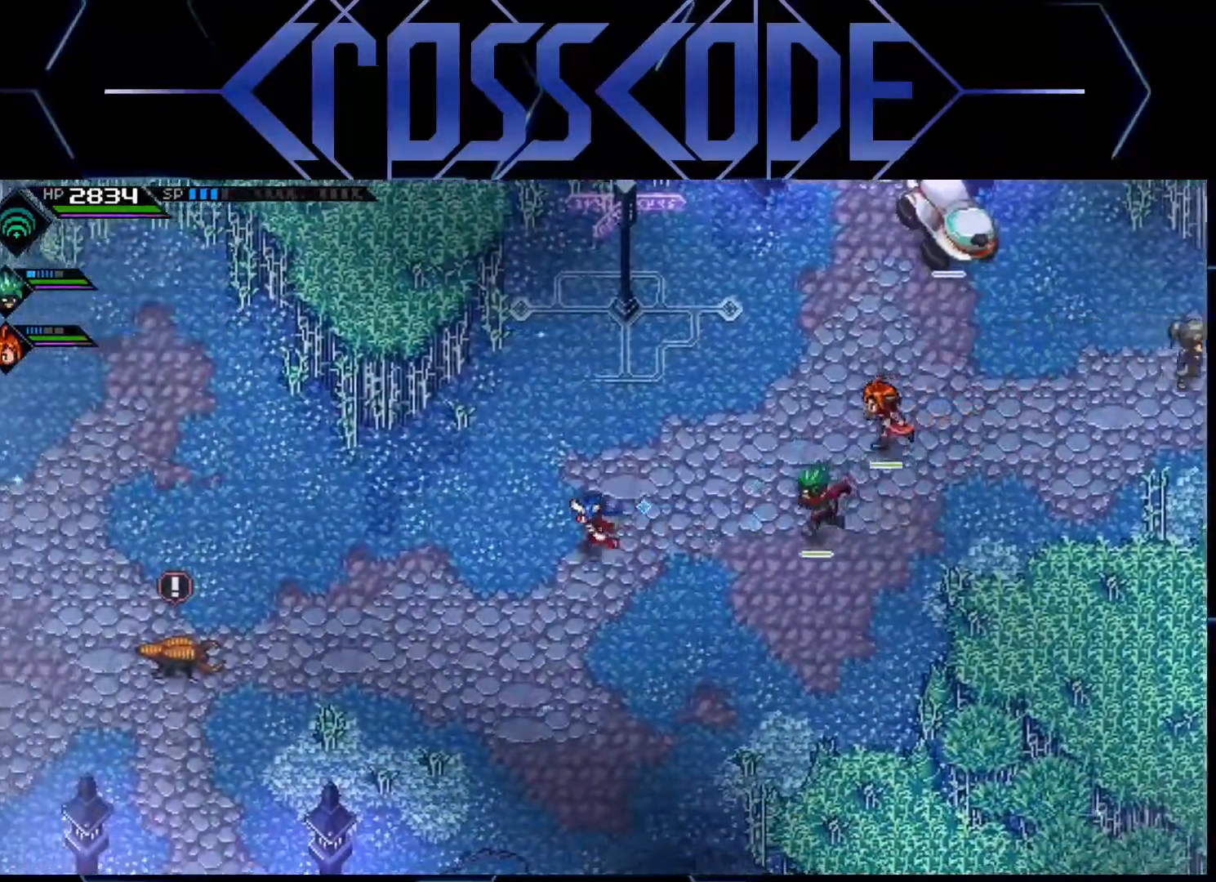
{"buttons": [], "left_stick": "left", "right_stick": "center", "events": [[183, "left_stick", "down-left"], [483, "left_stick", "left"]]}
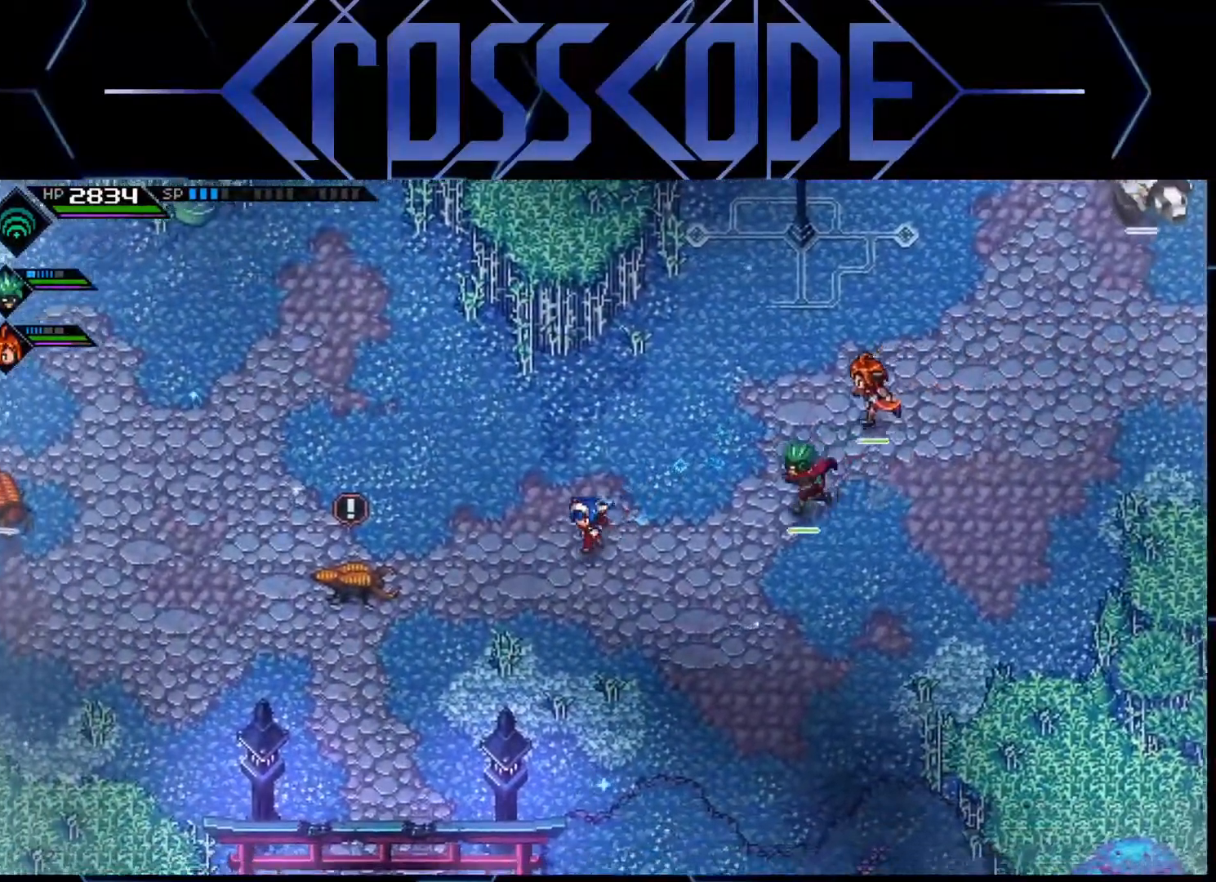
{"buttons": [], "left_stick": "left", "right_stick": "center", "events": []}
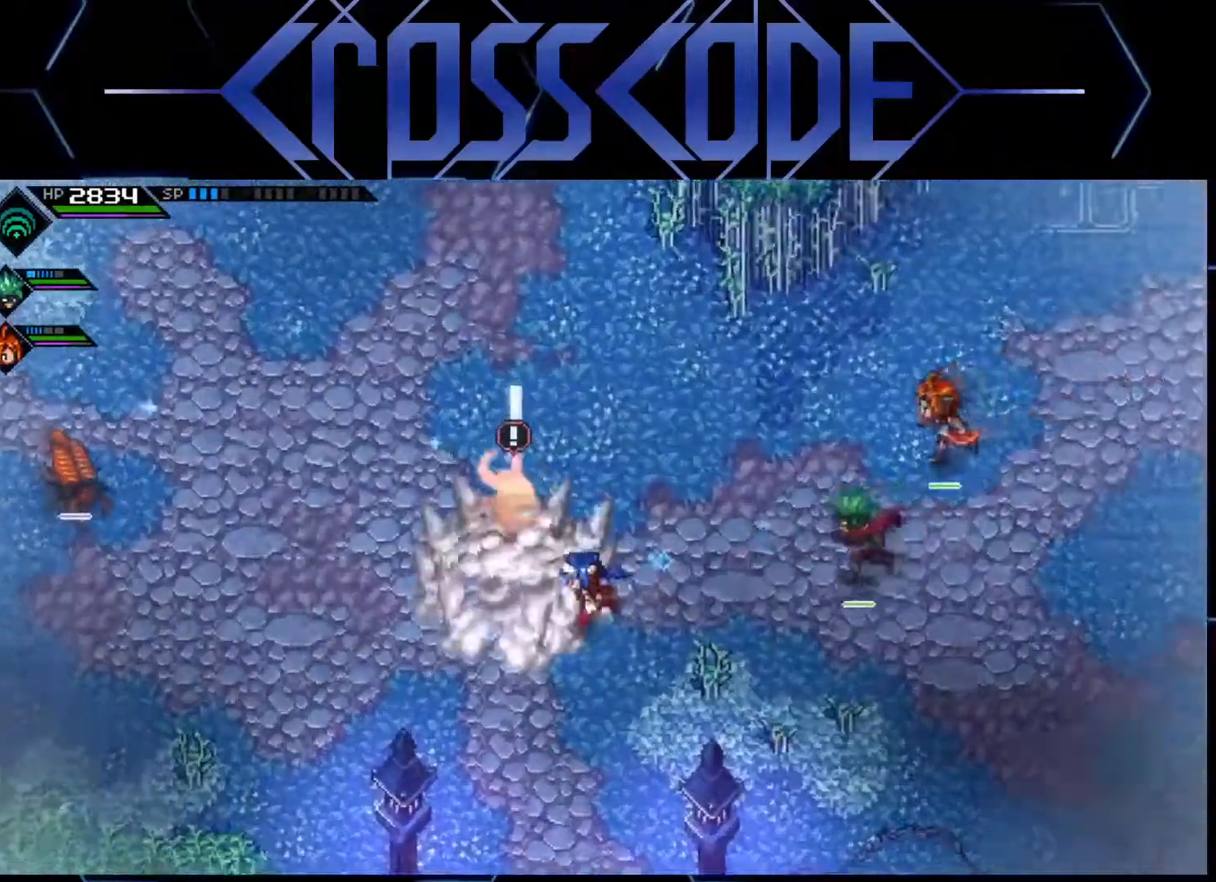
{"buttons": [], "left_stick": "center", "right_stick": "center", "events": [[83, "left_stick", "center"]]}